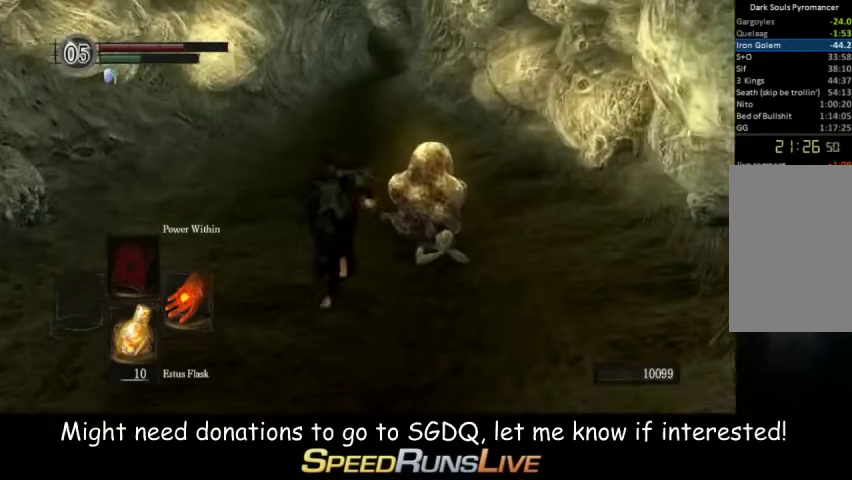
Gameplay with a controller (Xbox layout); each line is a JSON object with the inputs held at the frame after it. "events" lists button and stick changes between this image and that frame as [ms after this image, input, new state], when the widget could be followed in between. This overlay highlights the sticks when they move; stick clicks (L3 R3) are not distinguishable. Not read: L3 R3.
{"buttons": [], "left_stick": "up", "right_stick": "center", "events": [[500, "B", "up"]]}
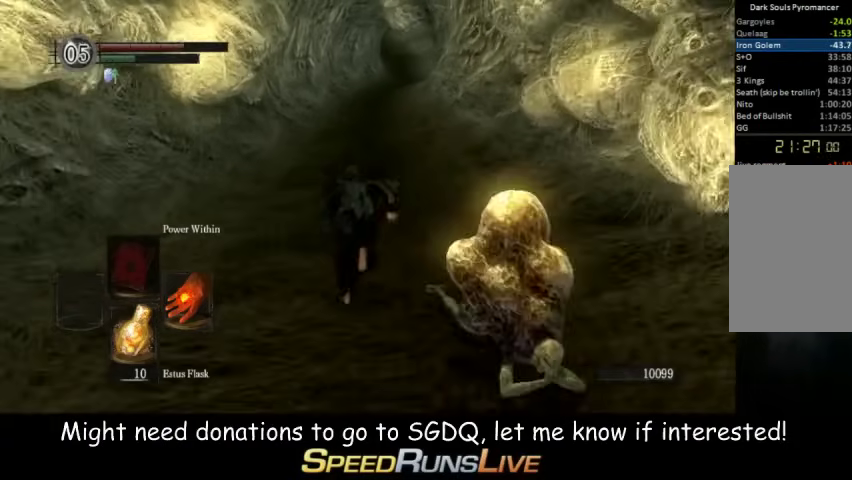
{"buttons": ["B"], "left_stick": "up", "right_stick": "center", "events": [[367, "B", "down"]]}
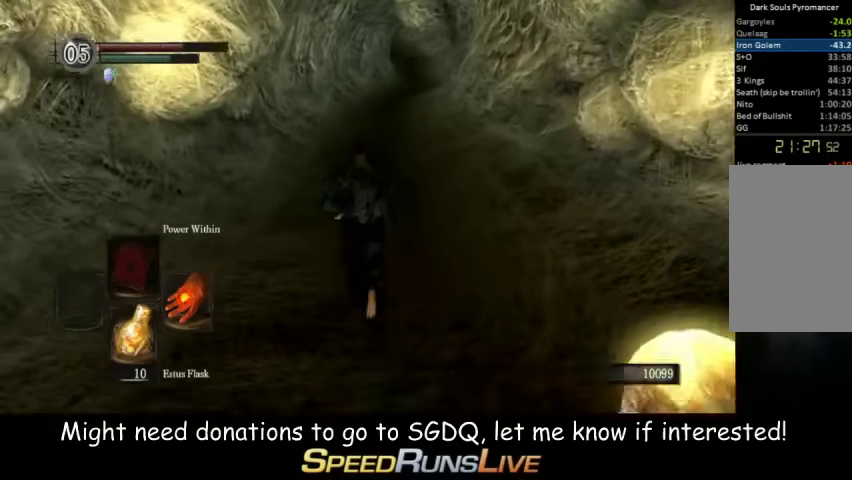
{"buttons": ["B"], "left_stick": "up", "right_stick": "center", "events": []}
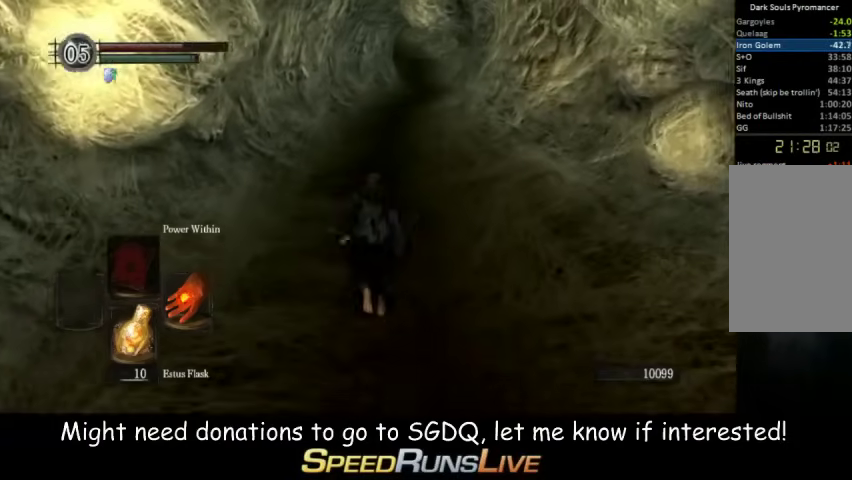
{"buttons": ["B"], "left_stick": "up", "right_stick": "center", "events": []}
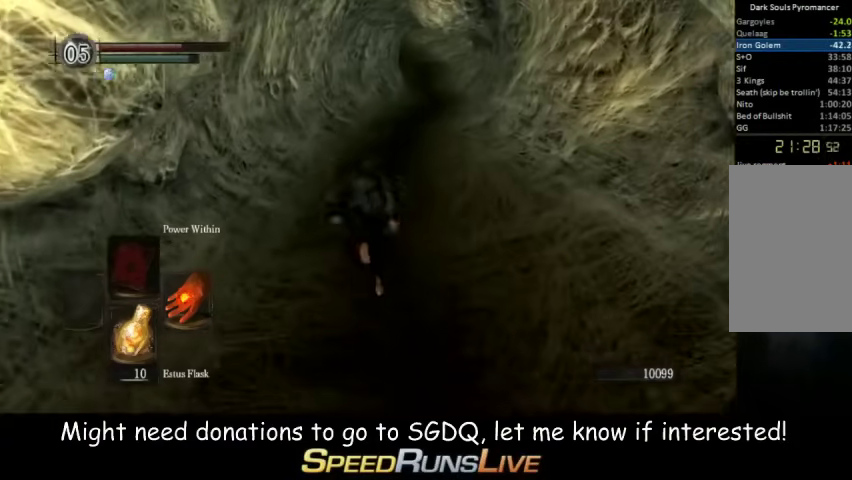
{"buttons": ["B"], "left_stick": "up", "right_stick": "center", "events": [[33, "right_stick", "down-right"], [100, "right_stick", "center"], [167, "left_stick", "up-right"], [300, "left_stick", "up"]]}
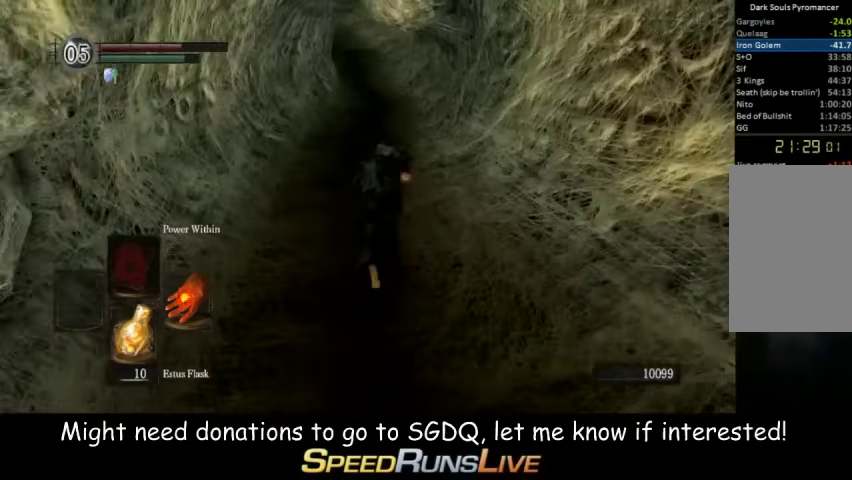
{"buttons": ["B"], "left_stick": "up", "right_stick": "center", "events": []}
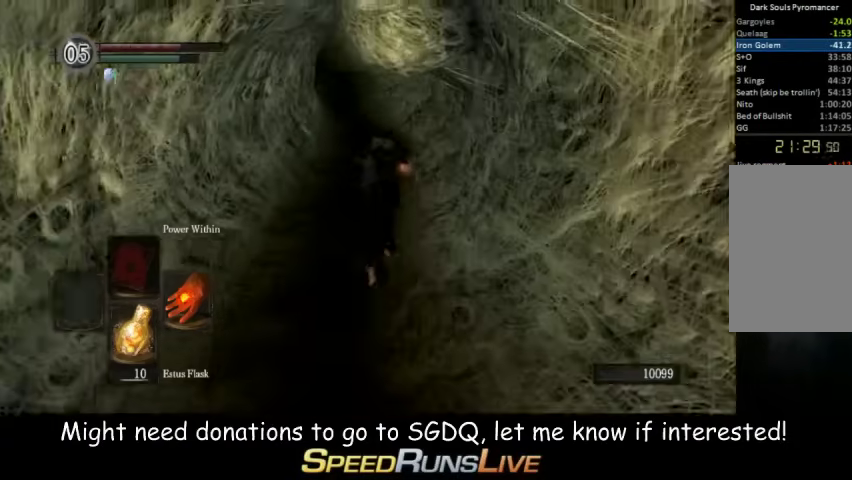
{"buttons": ["B"], "left_stick": "up", "right_stick": "center", "events": [[33, "right_stick", "up"], [100, "right_stick", "center"]]}
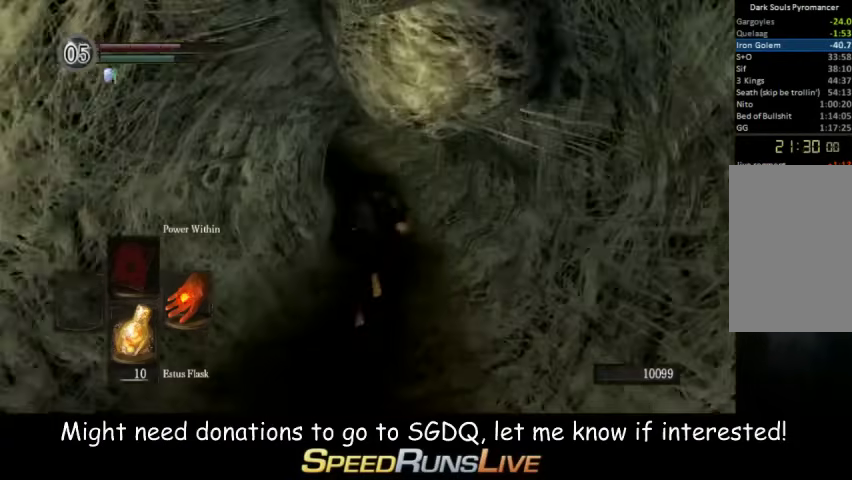
{"buttons": ["B"], "left_stick": "up", "right_stick": "center", "events": [[367, "right_stick", "down-left"], [467, "right_stick", "center"]]}
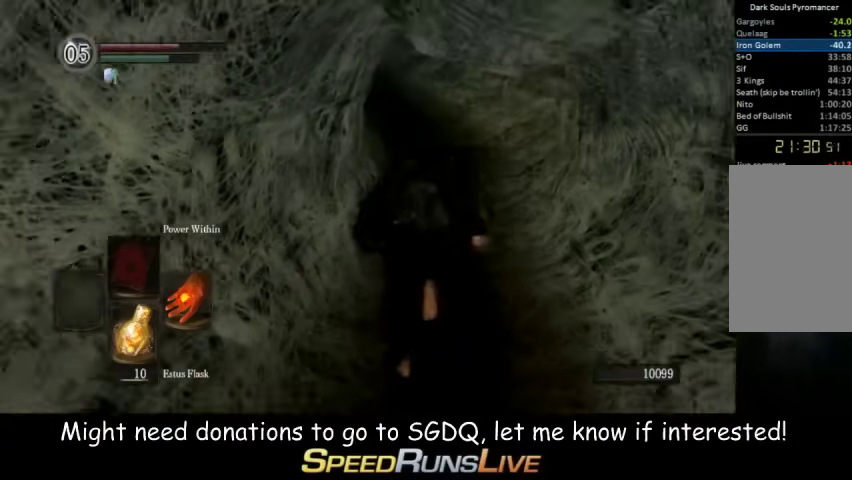
{"buttons": ["B"], "left_stick": "up", "right_stick": "center", "events": [[100, "left_stick", "up-right"], [333, "left_stick", "up"]]}
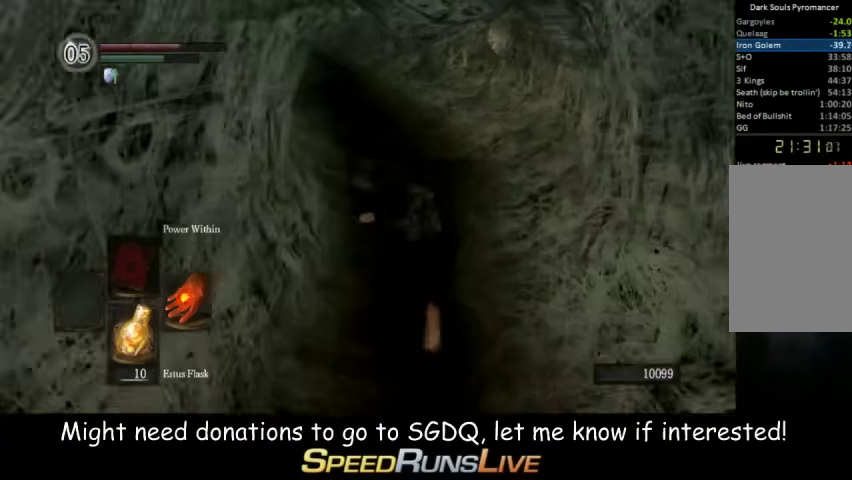
{"buttons": ["B"], "left_stick": "up", "right_stick": "center", "events": [[167, "right_stick", "left"], [300, "right_stick", "center"]]}
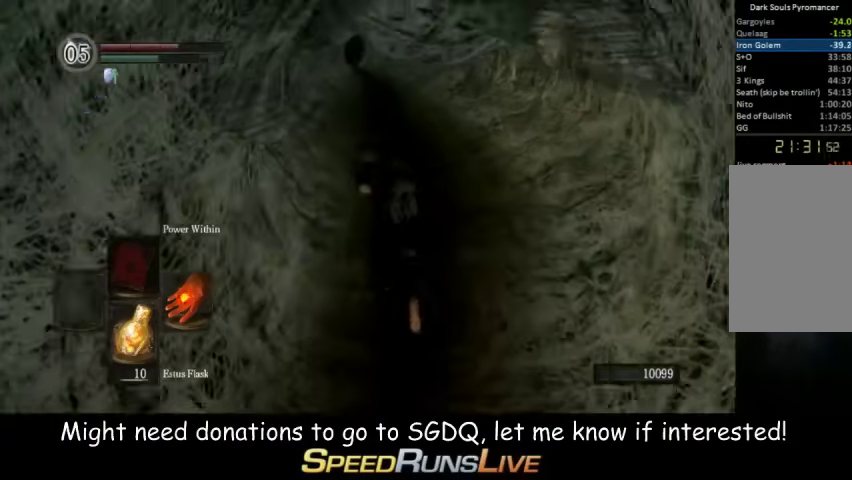
{"buttons": ["B"], "left_stick": "up", "right_stick": "center", "events": []}
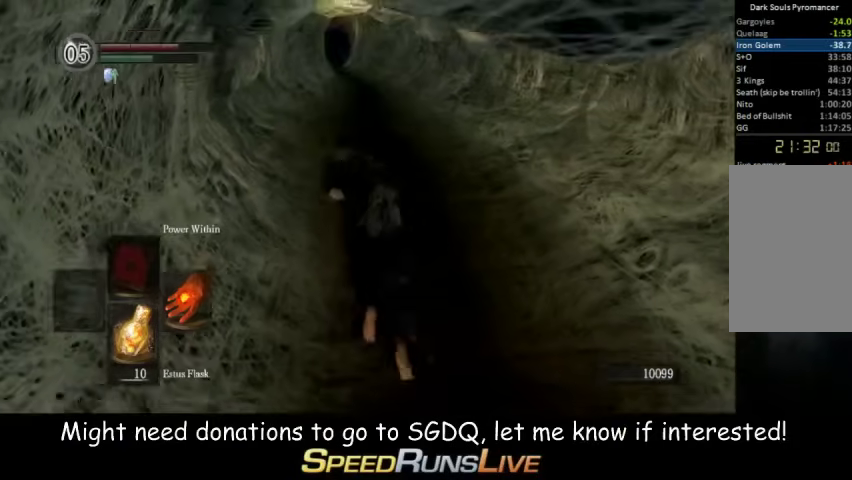
{"buttons": ["B"], "left_stick": "up", "right_stick": "center", "events": []}
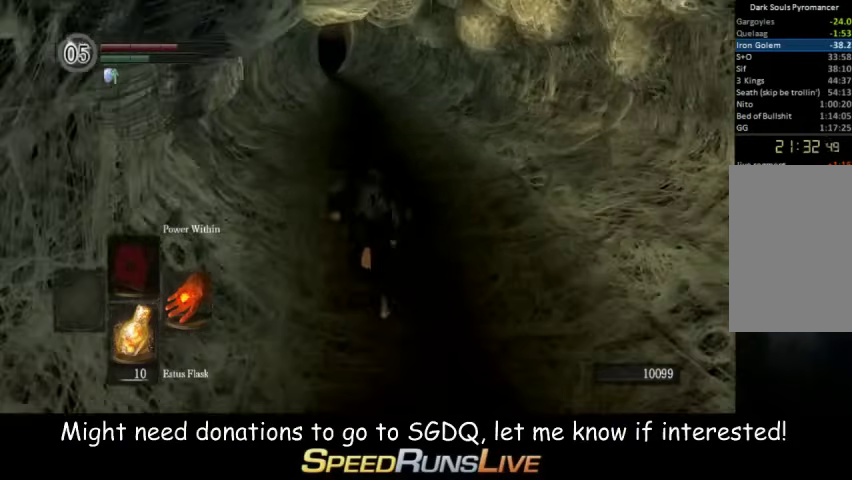
{"buttons": ["B"], "left_stick": "up", "right_stick": "center", "events": []}
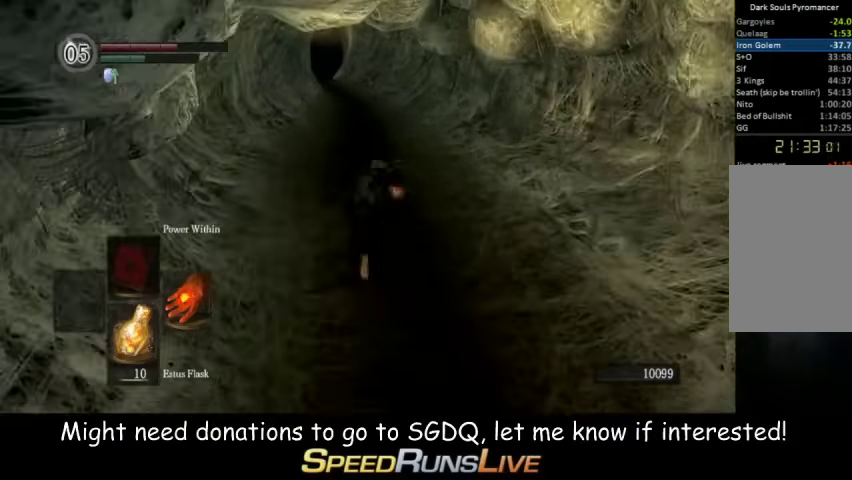
{"buttons": ["B"], "left_stick": "up", "right_stick": "center", "events": []}
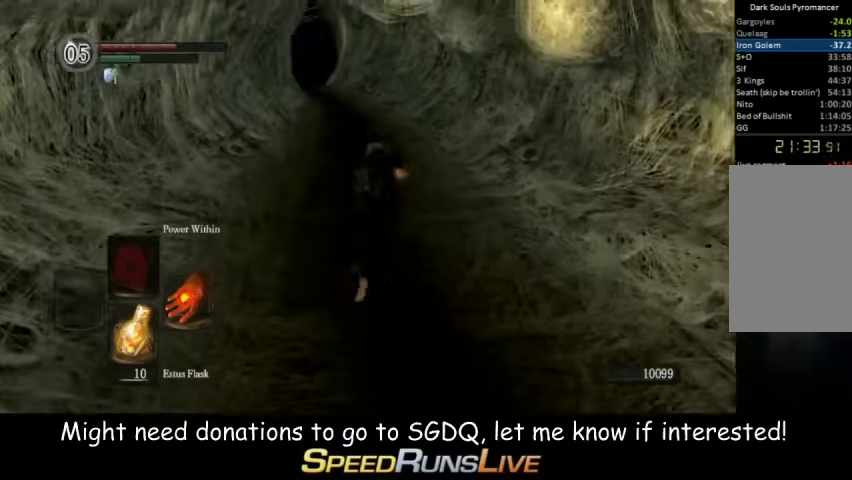
{"buttons": ["B"], "left_stick": "up", "right_stick": "center", "events": [[33, "right_stick", "down"], [100, "right_stick", "center"]]}
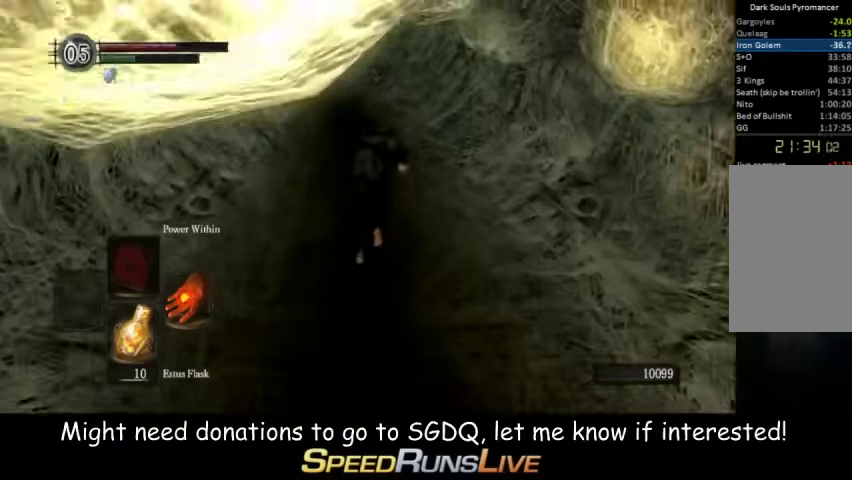
{"buttons": ["B"], "left_stick": "up", "right_stick": "center", "events": [[167, "right_stick", "down-left"], [233, "right_stick", "center"]]}
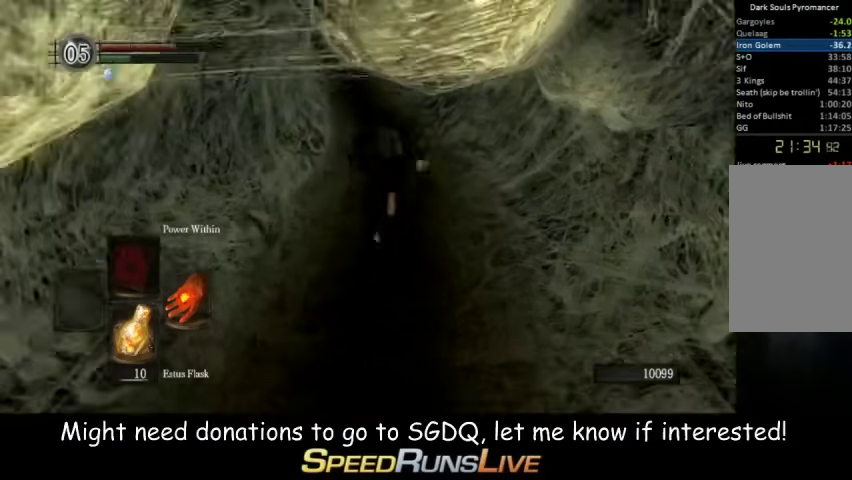
{"buttons": ["B"], "left_stick": "up", "right_stick": "down", "events": [[400, "right_stick", "down"]]}
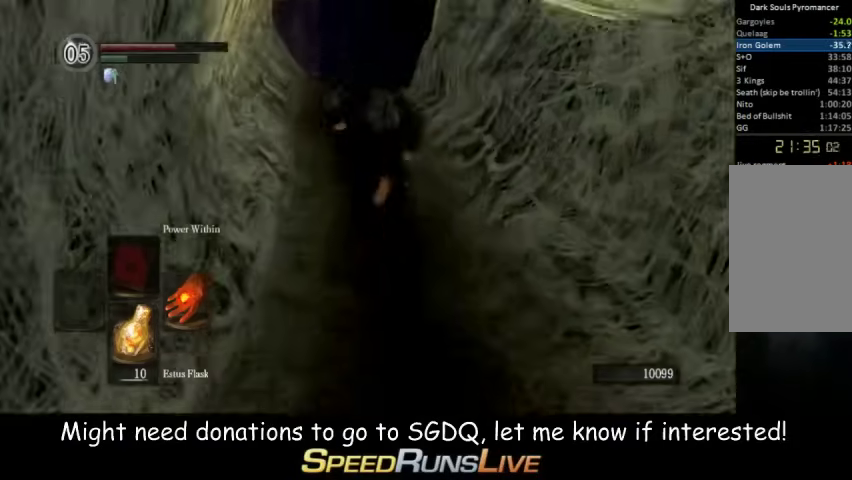
{"buttons": ["B"], "left_stick": "up", "right_stick": "down-left", "events": [[33, "right_stick", "center"], [467, "right_stick", "down-left"]]}
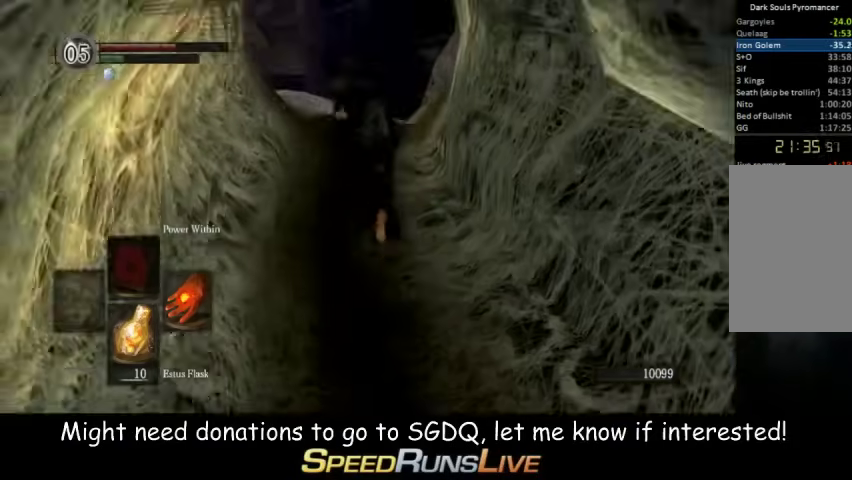
{"buttons": ["B"], "left_stick": "up", "right_stick": "center", "events": [[100, "right_stick", "center"]]}
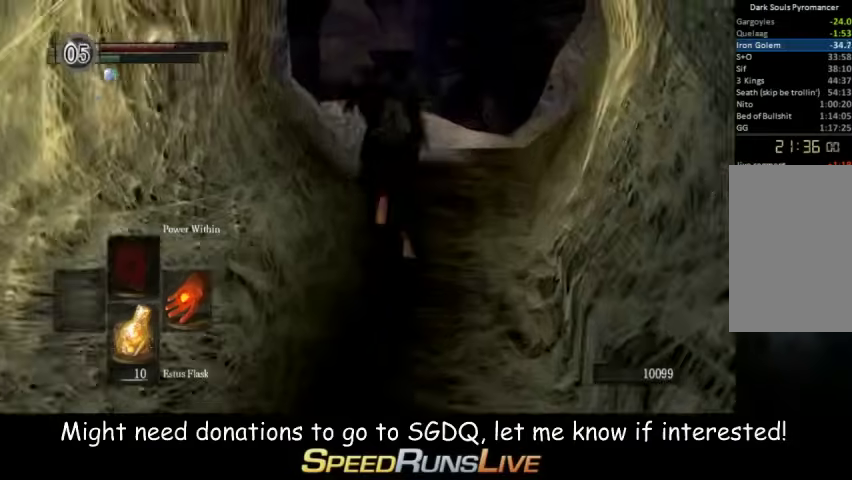
{"buttons": ["B"], "left_stick": "up", "right_stick": "down-left"}
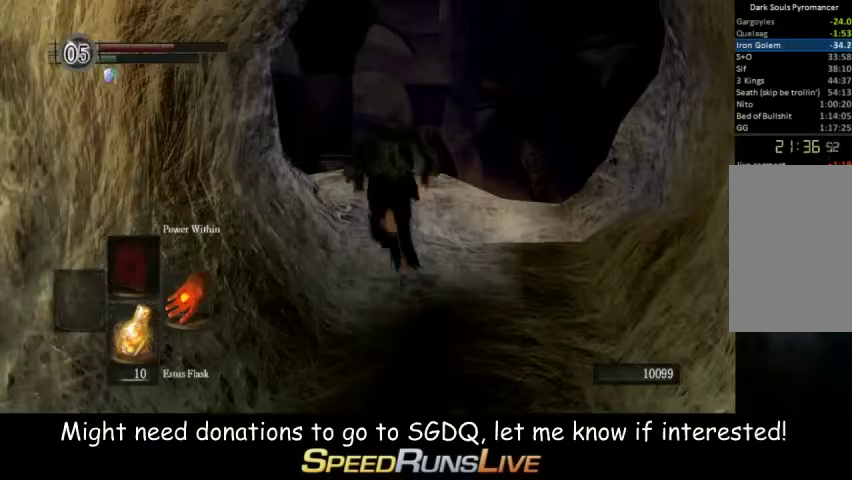
{"buttons": ["B"], "left_stick": "up", "right_stick": "down-left"}
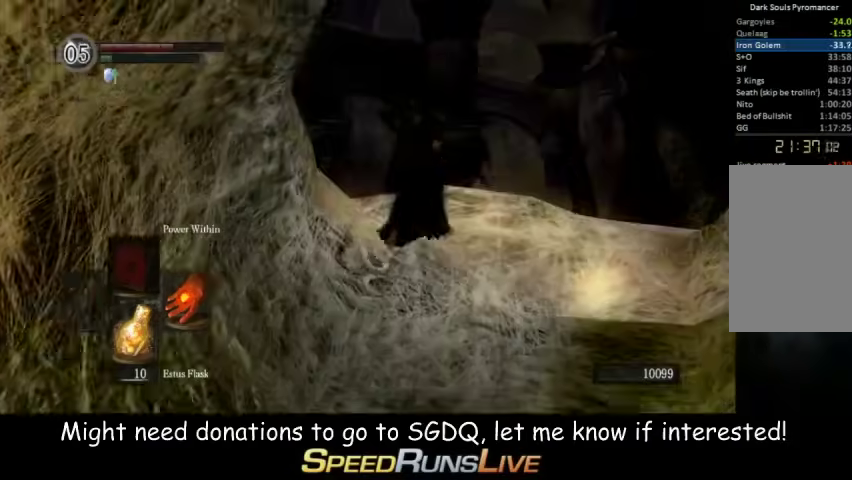
{"buttons": ["B"], "left_stick": "up-right", "right_stick": "center"}
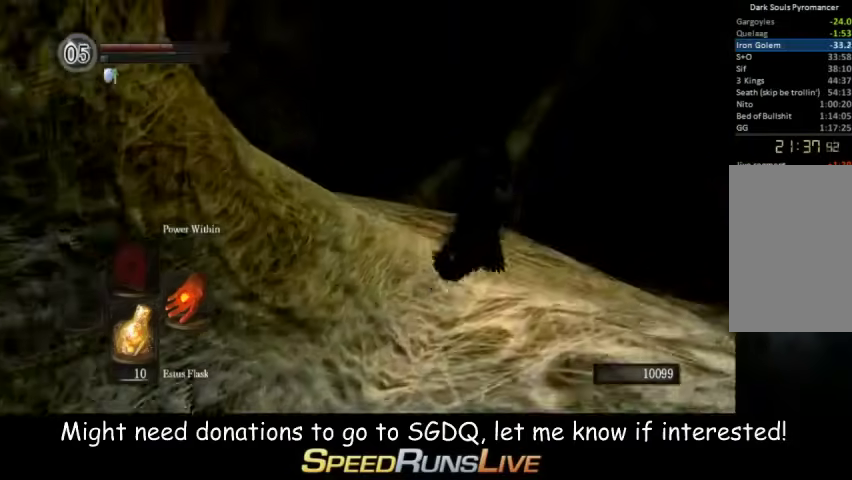
{"buttons": ["B"], "left_stick": "up", "right_stick": "center", "events": [[100, "left_stick", "up"], [100, "right_stick", "down-left"], [267, "right_stick", "center"]]}
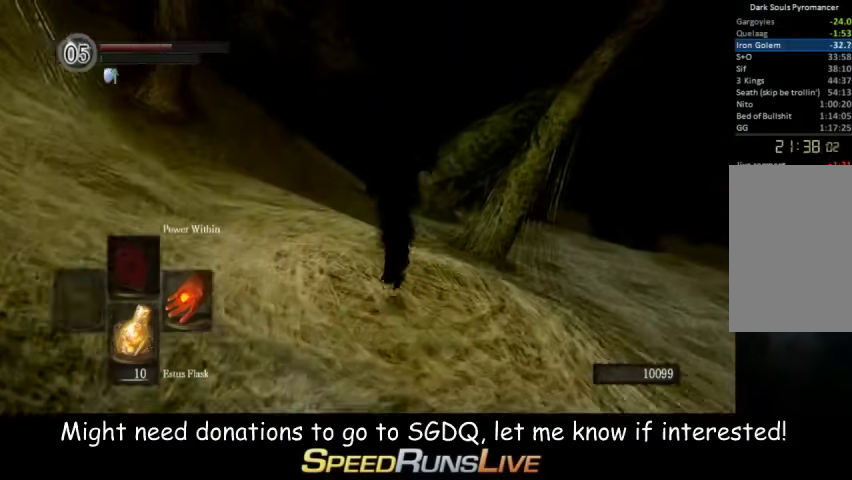
{"buttons": [], "left_stick": "center", "right_stick": "center", "events": [[33, "B", "up"], [133, "X", "down"], [267, "X", "up"], [267, "left_stick", "center"]]}
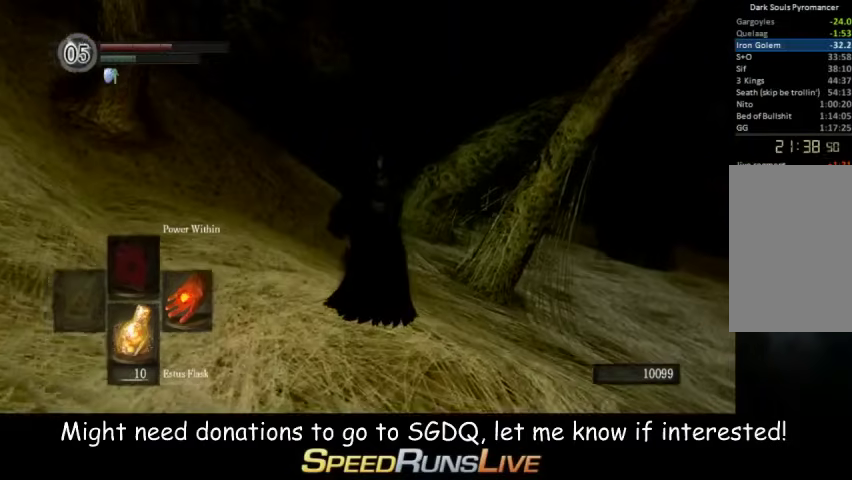
{"buttons": [], "left_stick": "up", "right_stick": "center", "events": [[267, "left_stick", "up"]]}
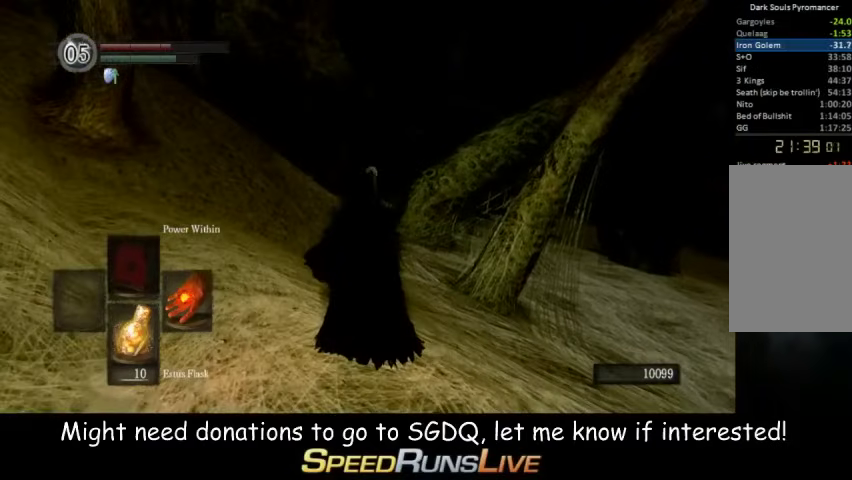
{"buttons": [], "left_stick": "up", "right_stick": "center", "events": []}
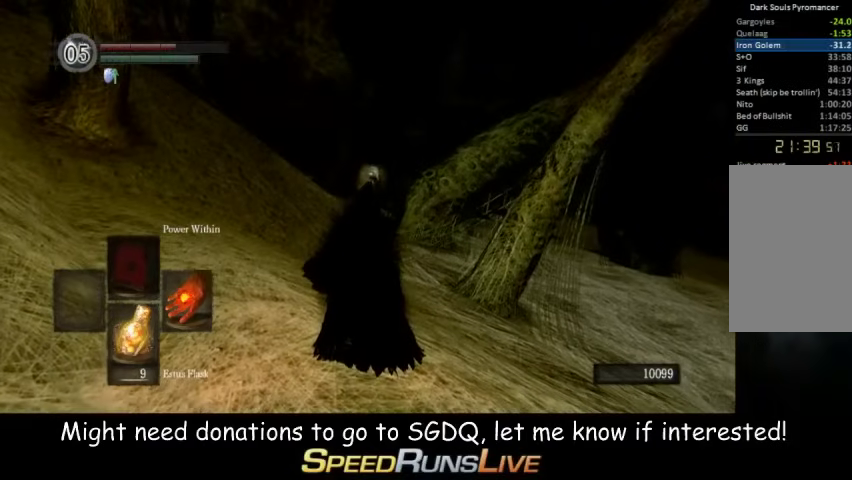
{"buttons": ["B"], "left_stick": "up", "right_stick": "center", "events": [[200, "B", "down"]]}
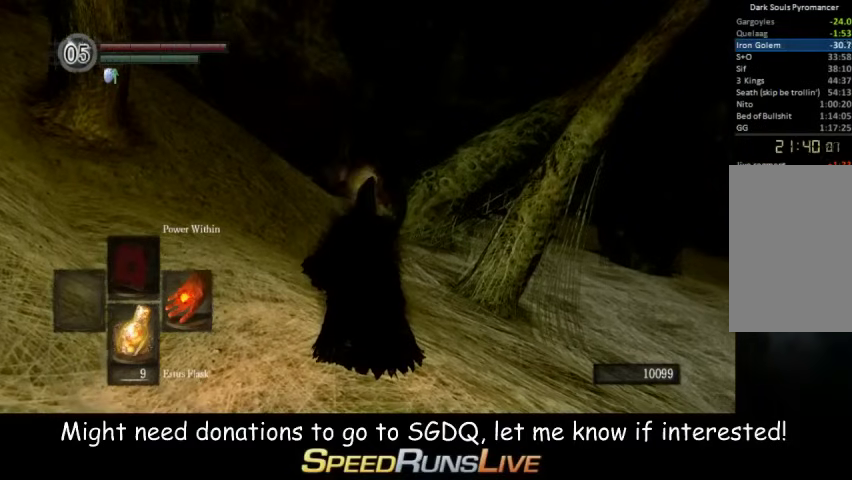
{"buttons": ["B"], "left_stick": "up", "right_stick": "center", "events": [[33, "right_stick", "down"], [100, "right_stick", "center"]]}